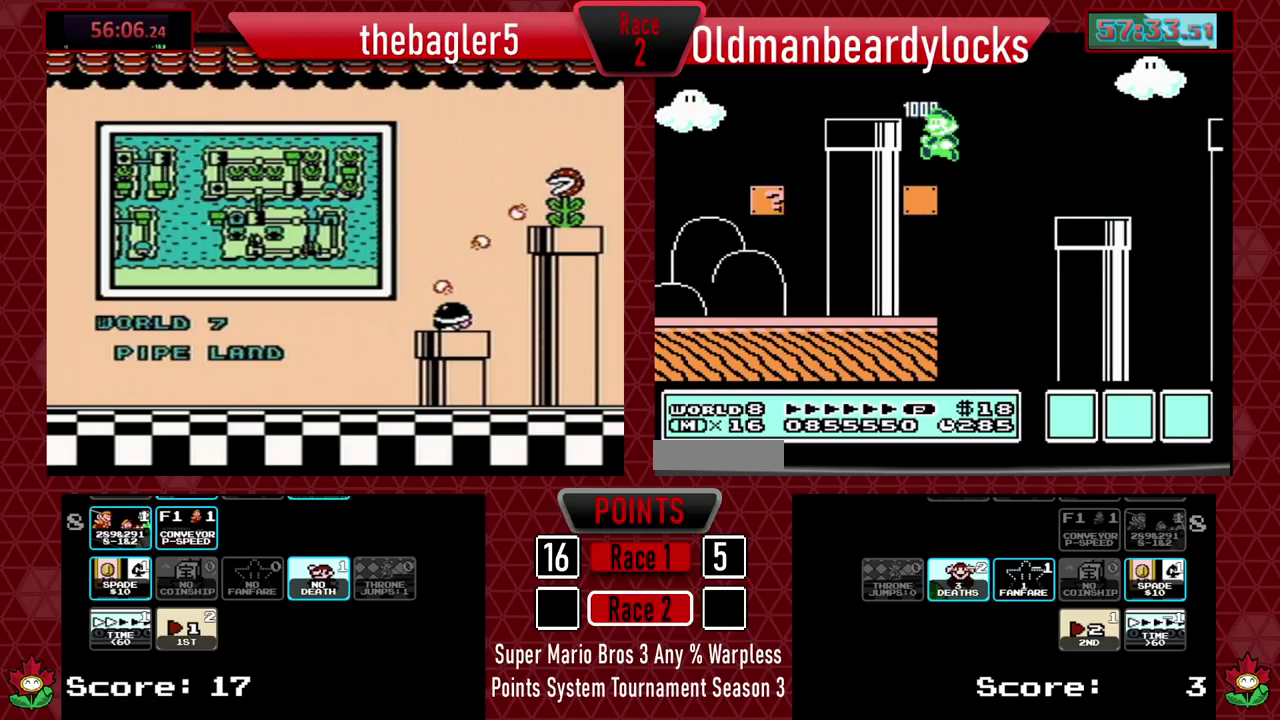
Gameplay with a controller (Nintendo layout); each line is a JSON object with the inputs held at the frame after it. "events" lists button and stick changes between this image and that frame as [ms after this image, input, new state], when the widget could be followed in between. Not read: L3 R3.
{"buttons": ["B", "DPAD_UP", "DPAD_LEFT"], "events": []}
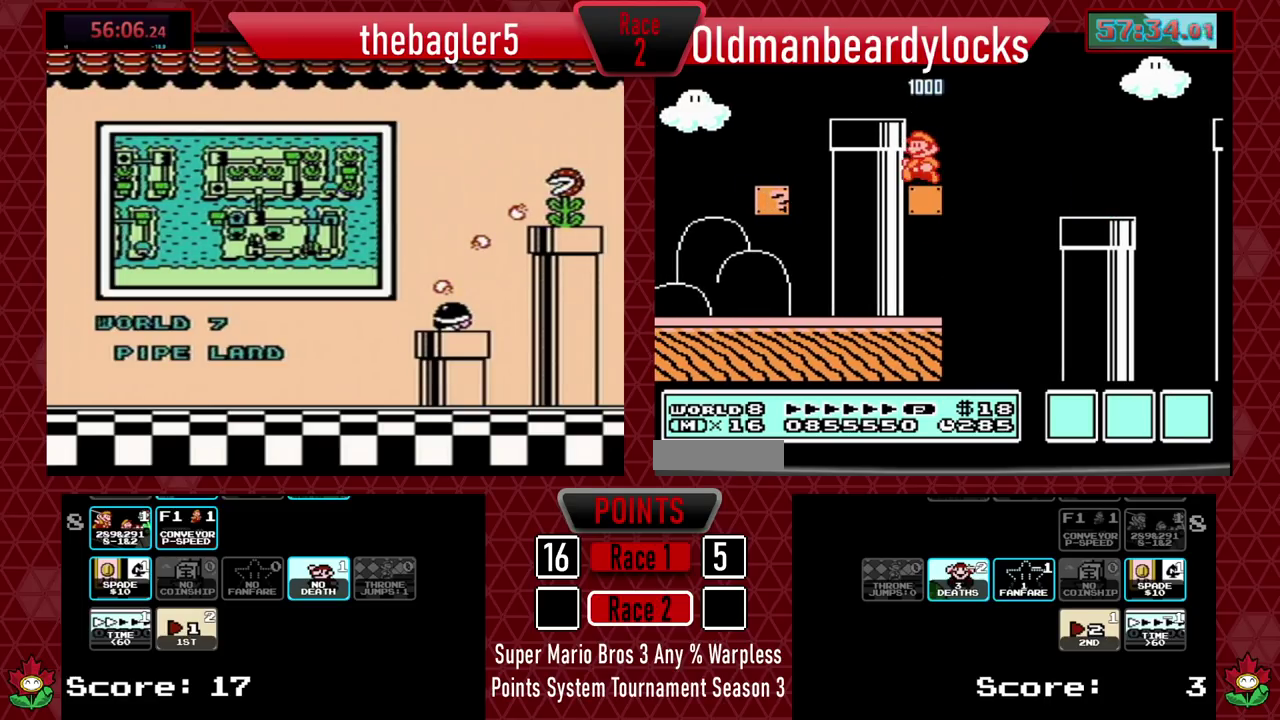
{"buttons": ["A", "B"], "events": [[33, "A", "down"], [484, "DPAD_UP", "up"], [500, "DPAD_LEFT", "up"]]}
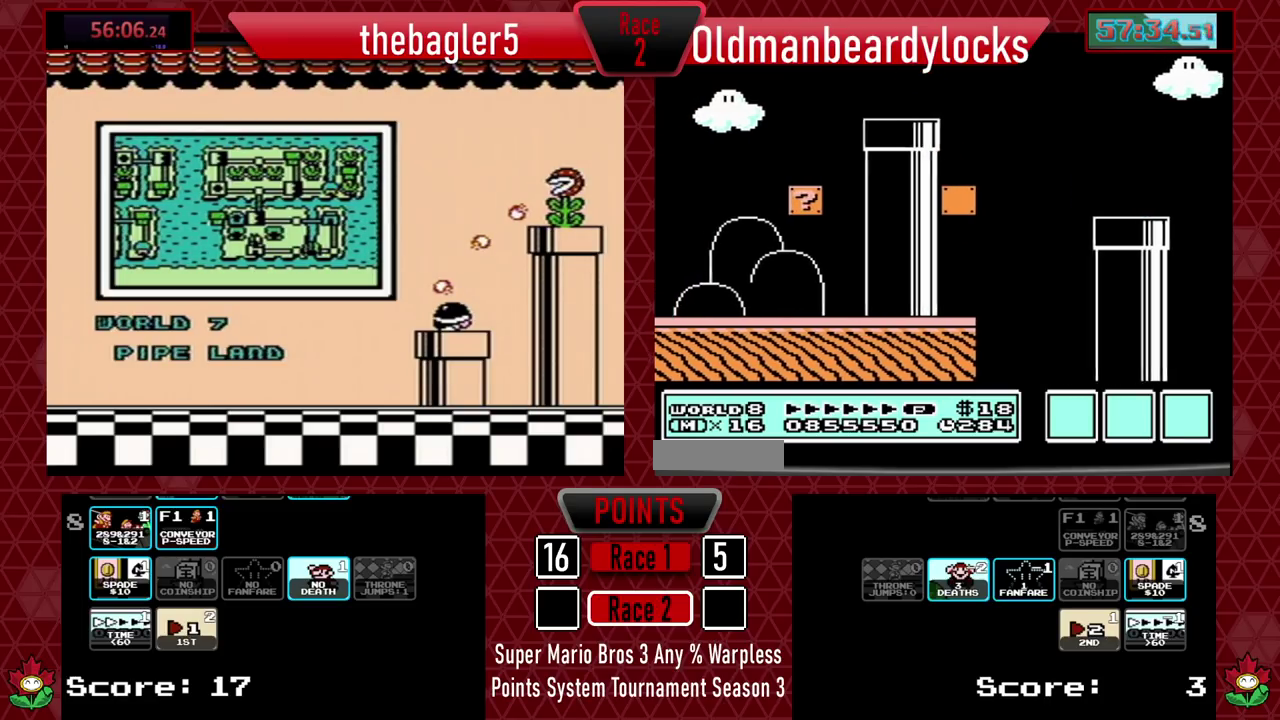
{"buttons": ["B", "DPAD_RIGHT"], "events": [[34, "A", "up"], [101, "DPAD_RIGHT", "down"]]}
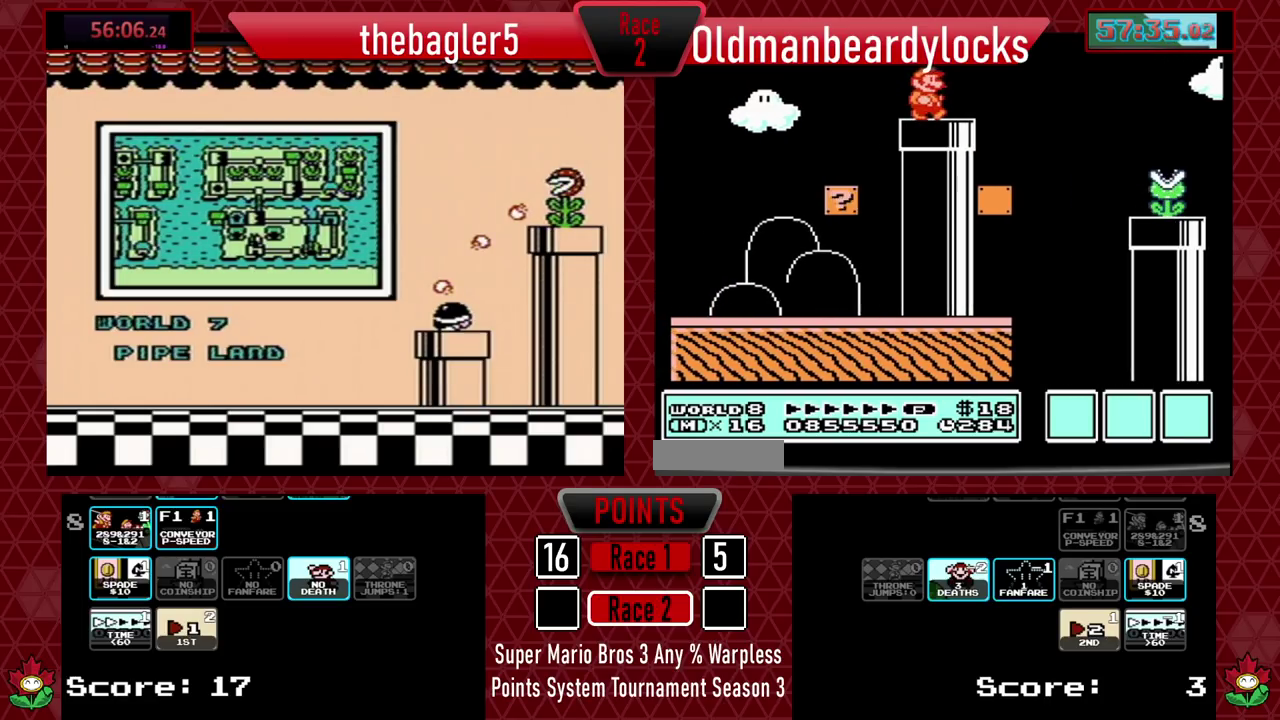
{"buttons": ["A", "B", "DPAD_RIGHT"], "events": [[233, "A", "down"]]}
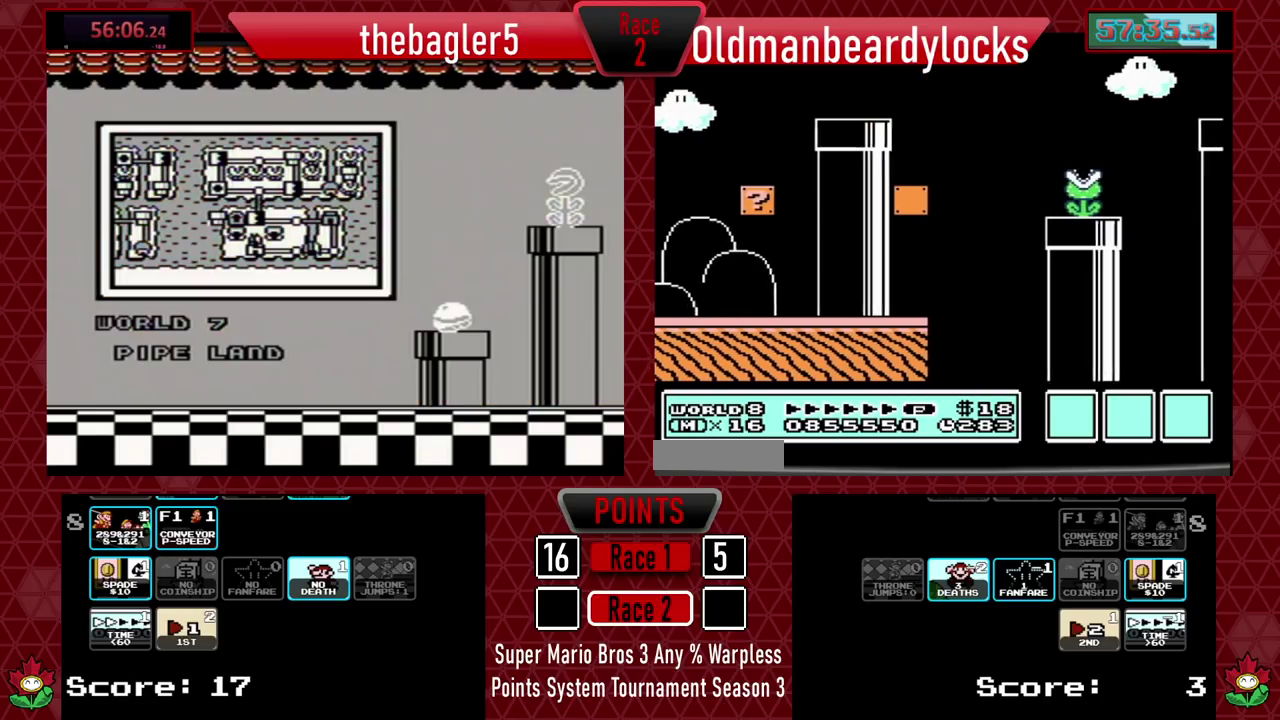
{"buttons": ["B", "DPAD_LEFT"], "events": [[167, "A", "up"], [167, "B", "up"], [234, "B", "down"], [401, "DPAD_RIGHT", "up"], [501, "DPAD_LEFT", "down"]]}
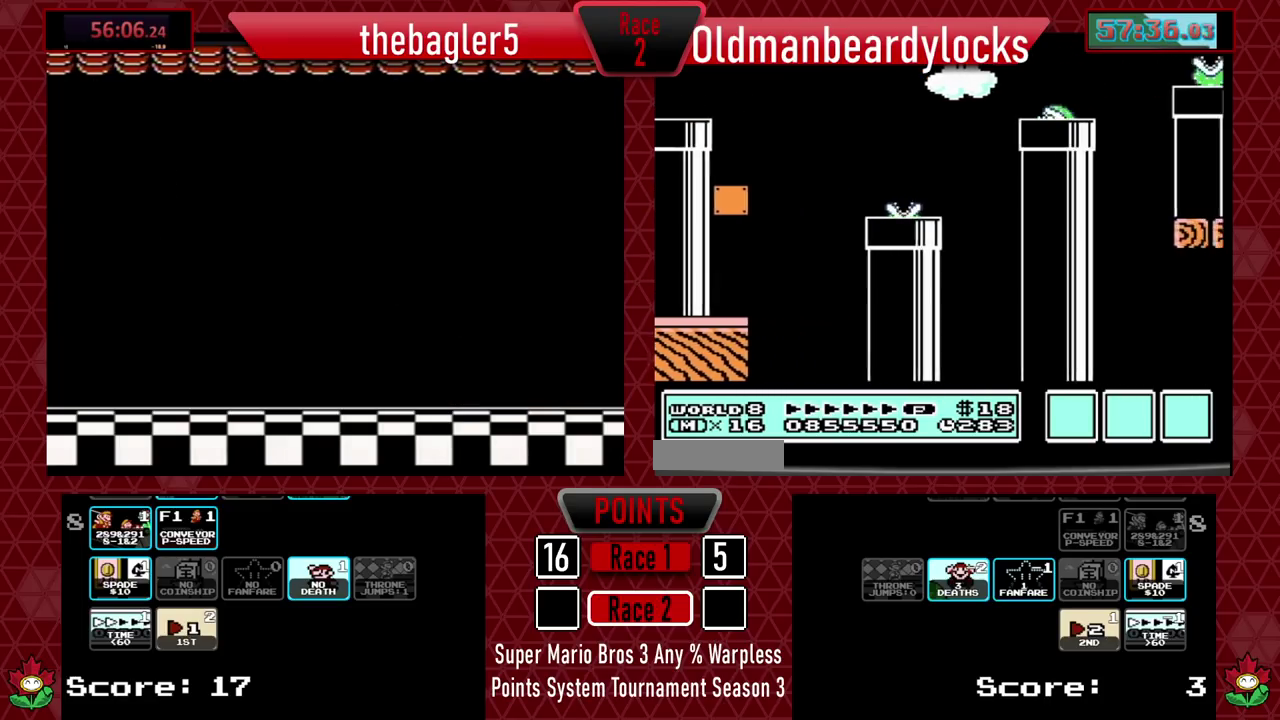
{"buttons": ["A", "B", "DPAD_RIGHT"], "events": [[17, "DPAD_UP", "down"], [67, "DPAD_UP", "up"], [100, "DPAD_LEFT", "up"], [183, "DPAD_RIGHT", "down"], [300, "A", "down"]]}
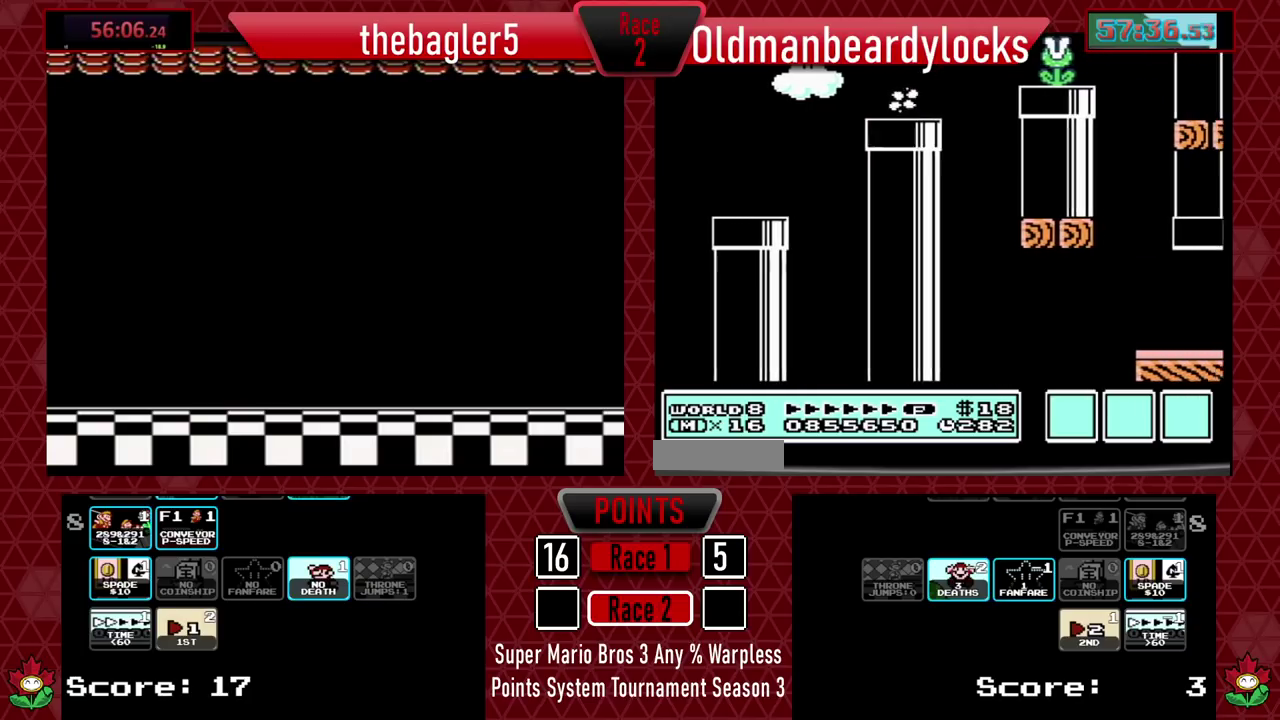
{"buttons": ["B", "DPAD_UP", "DPAD_LEFT"], "events": [[184, "DPAD_RIGHT", "up"], [201, "A", "up"], [284, "DPAD_LEFT", "down"], [417, "DPAD_UP", "down"]]}
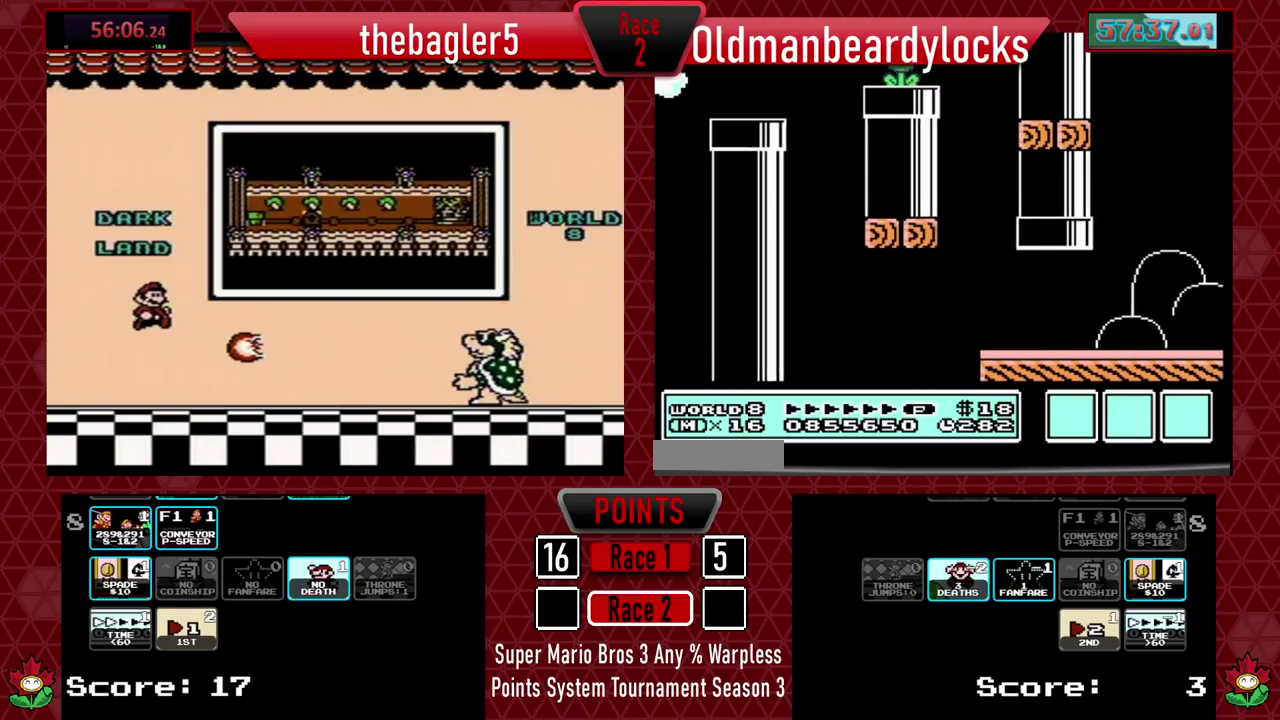
{"buttons": ["B", "DPAD_RIGHT"], "events": [[300, "DPAD_UP", "up"], [334, "DPAD_LEFT", "up"], [417, "DPAD_RIGHT", "down"]]}
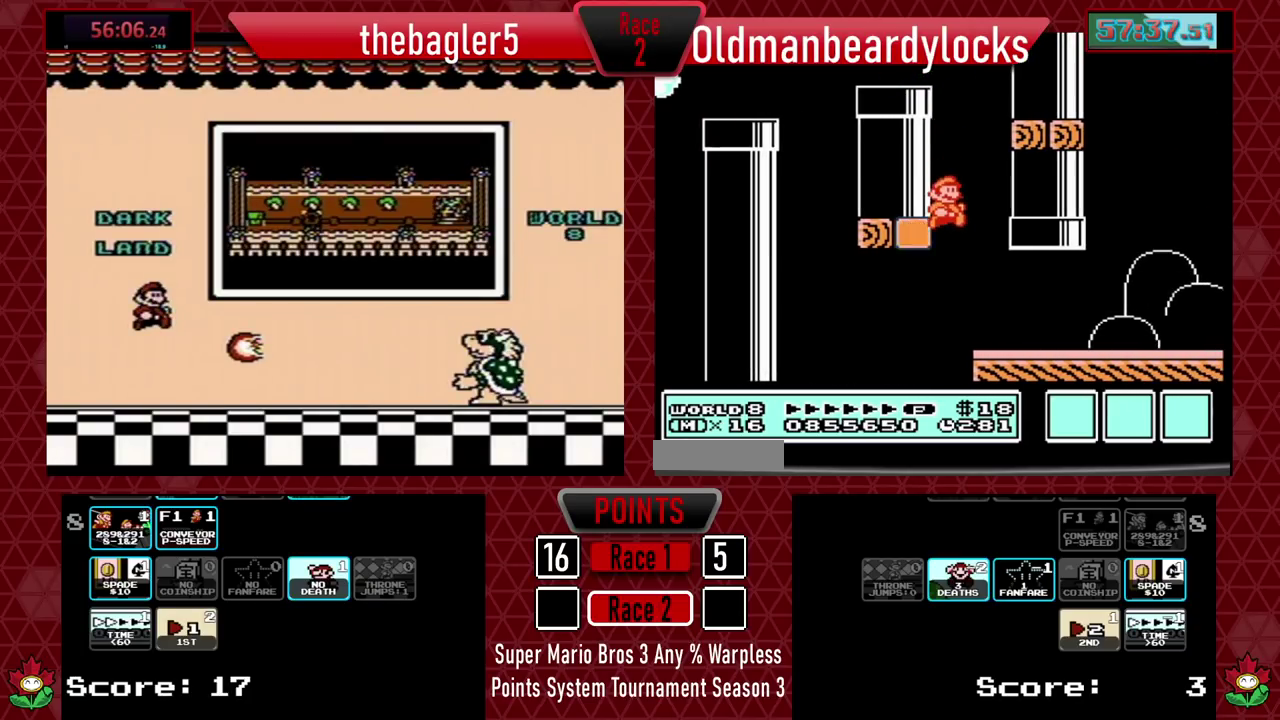
{"buttons": ["B", "DPAD_RIGHT"], "events": []}
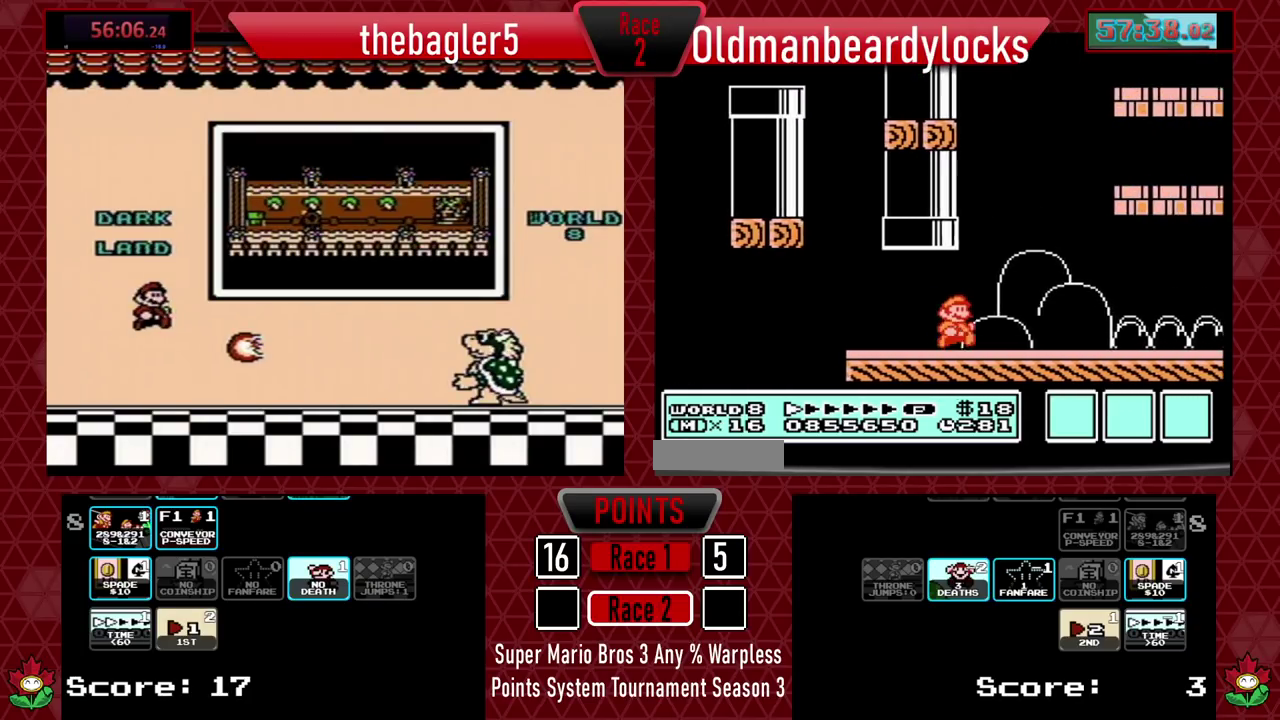
{"buttons": ["B", "DPAD_RIGHT"], "events": []}
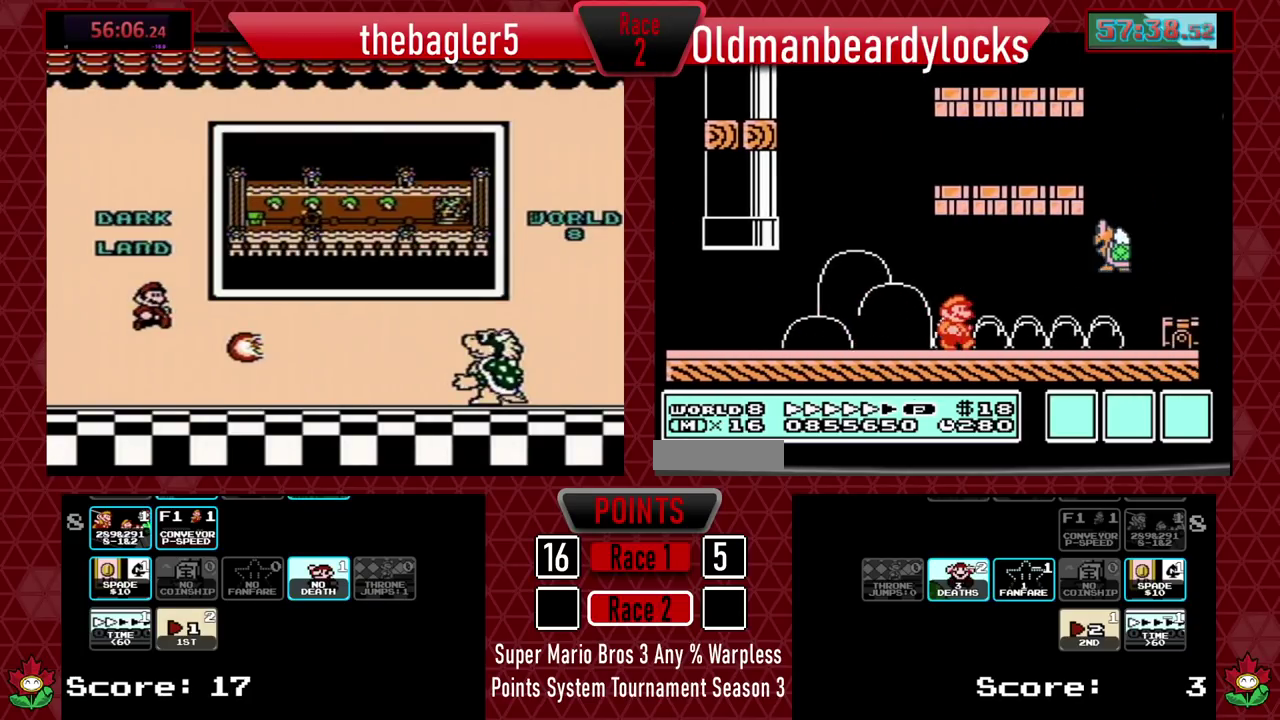
{"buttons": ["B", "DPAD_UP", "DPAD_RIGHT"], "events": [[134, "DPAD_UP", "down"]]}
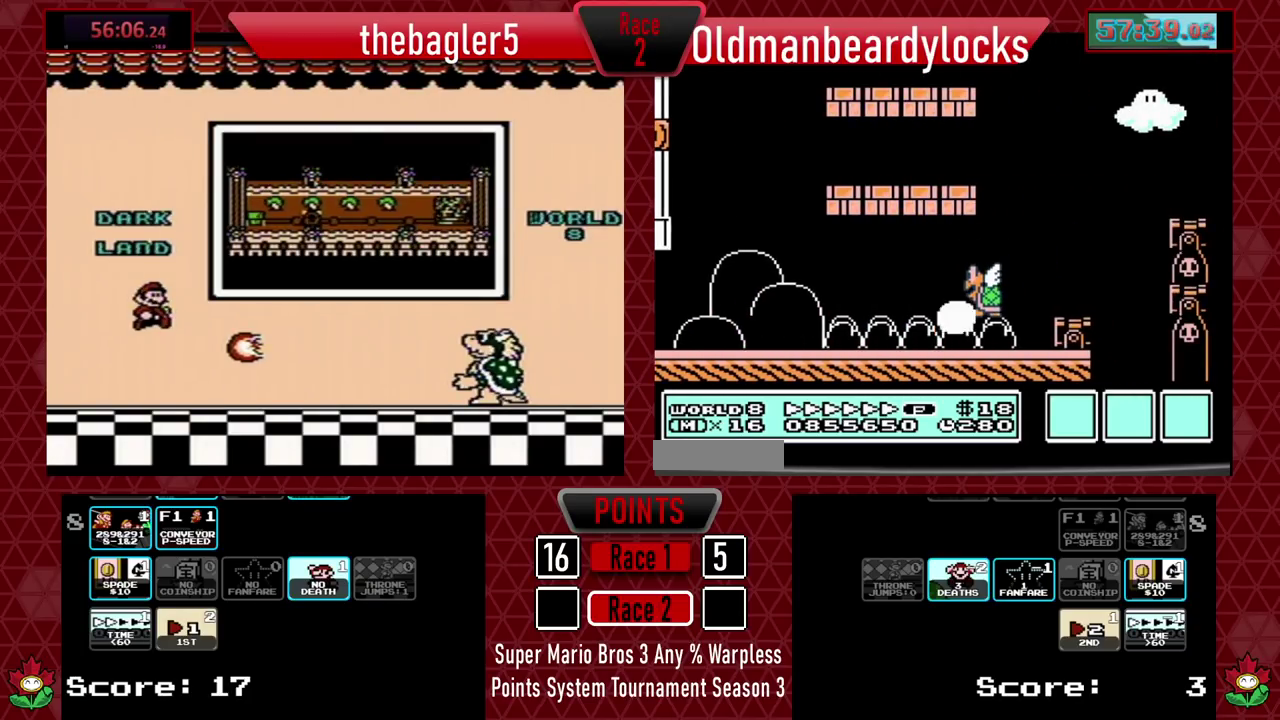
{"buttons": ["B", "DPAD_RIGHT"], "events": [[450, "DPAD_UP", "up"]]}
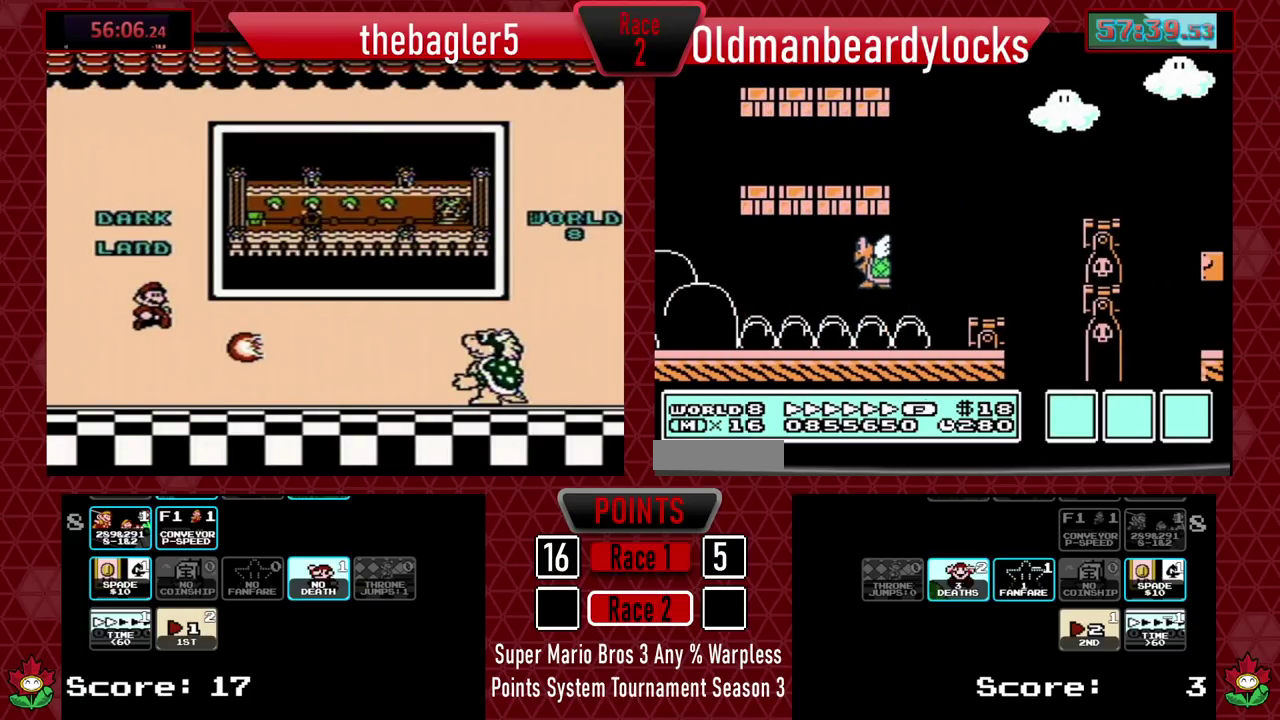
{"buttons": ["B", "DPAD_RIGHT"], "events": [[50, "A", "down"], [167, "A", "up"], [167, "DPAD_RIGHT", "up"], [451, "DPAD_RIGHT", "down"]]}
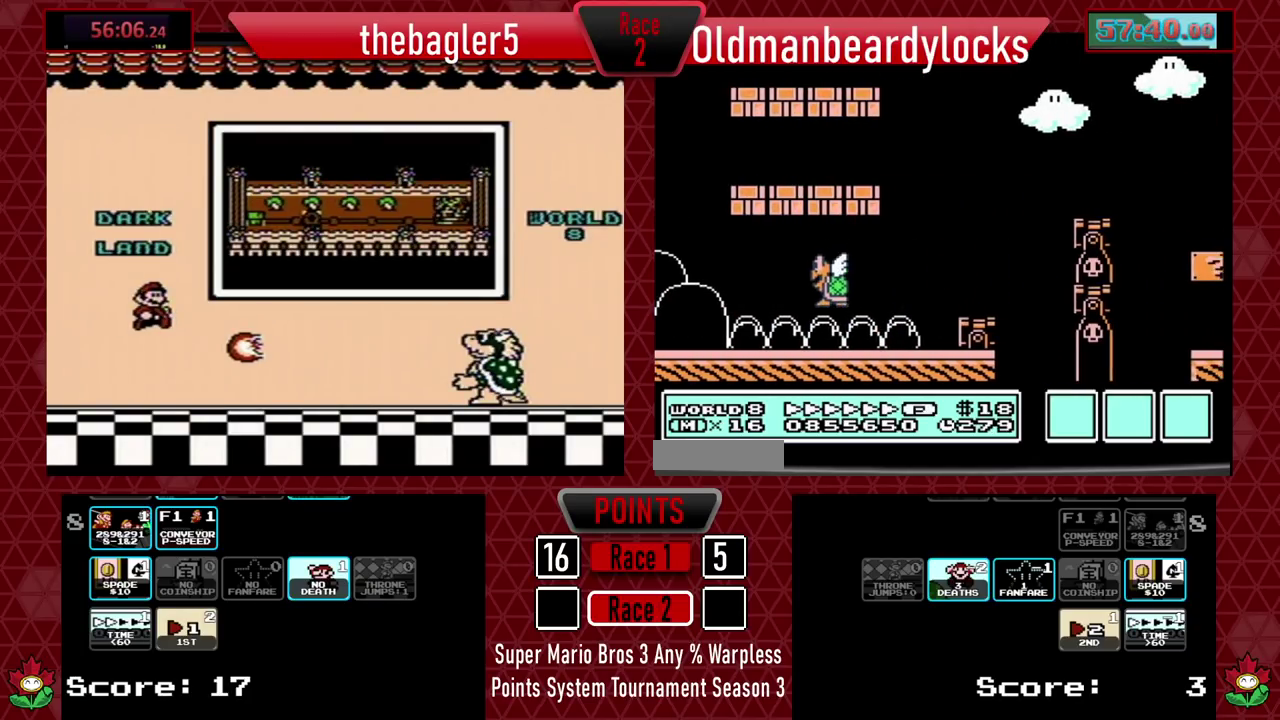
{"buttons": ["B"], "events": [[133, "A", "down"], [400, "DPAD_RIGHT", "up"], [467, "A", "up"]]}
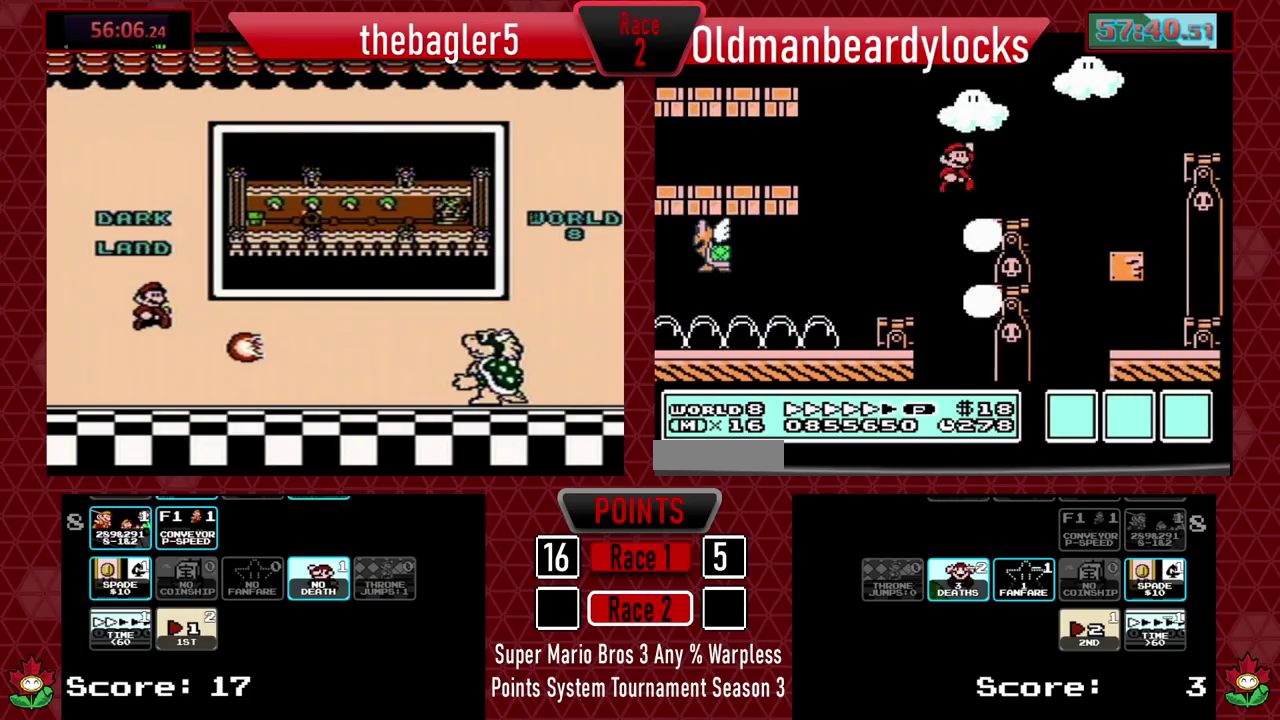
{"buttons": ["A", "B", "DPAD_RIGHT"], "events": [[84, "DPAD_LEFT", "down"], [201, "DPAD_LEFT", "up"], [267, "DPAD_RIGHT", "down"], [384, "A", "down"]]}
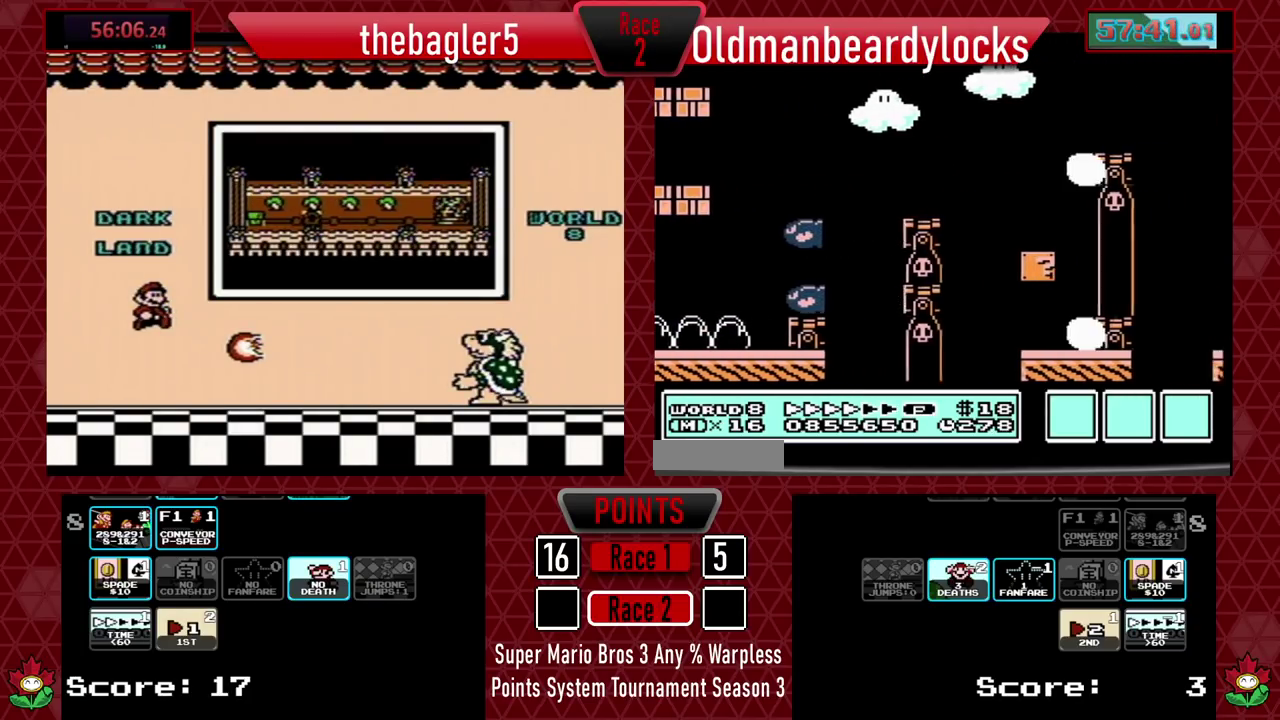
{"buttons": ["B", "DPAD_LEFT"], "events": [[250, "DPAD_RIGHT", "up"], [317, "A", "up"], [484, "DPAD_LEFT", "down"]]}
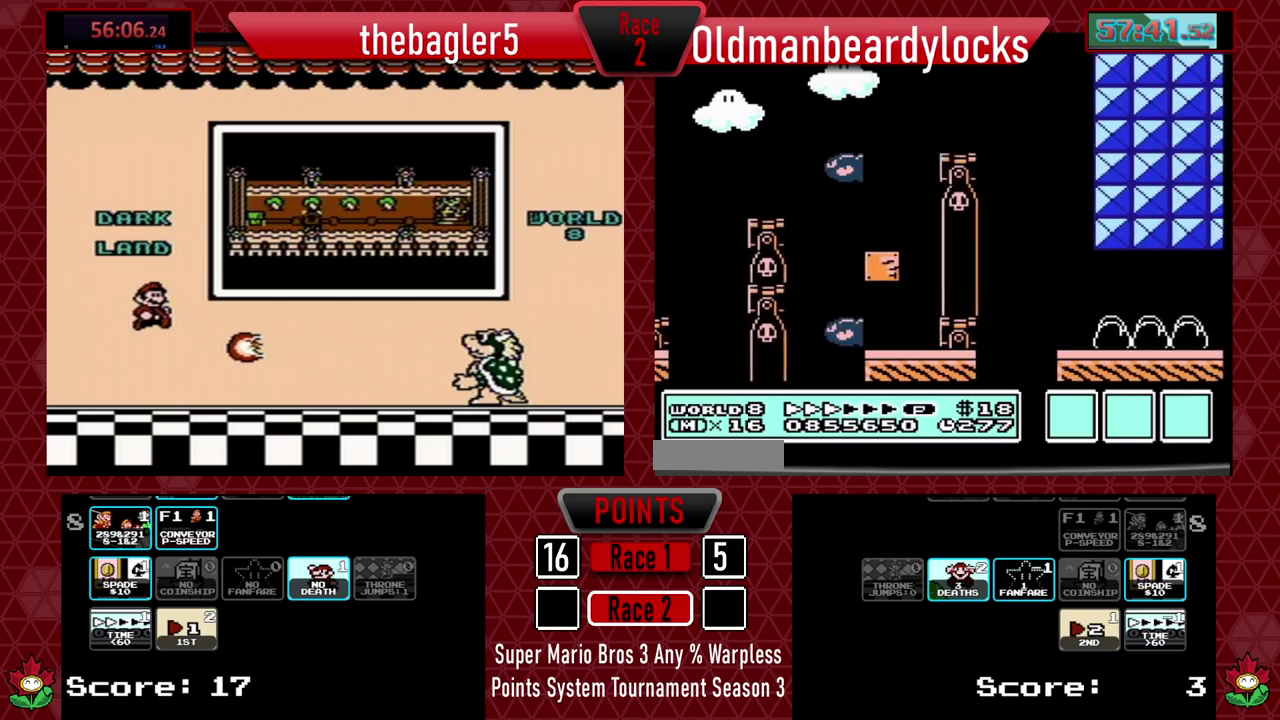
{"buttons": ["B", "DPAD_RIGHT"], "events": [[100, "DPAD_LEFT", "up"], [367, "DPAD_RIGHT", "down"]]}
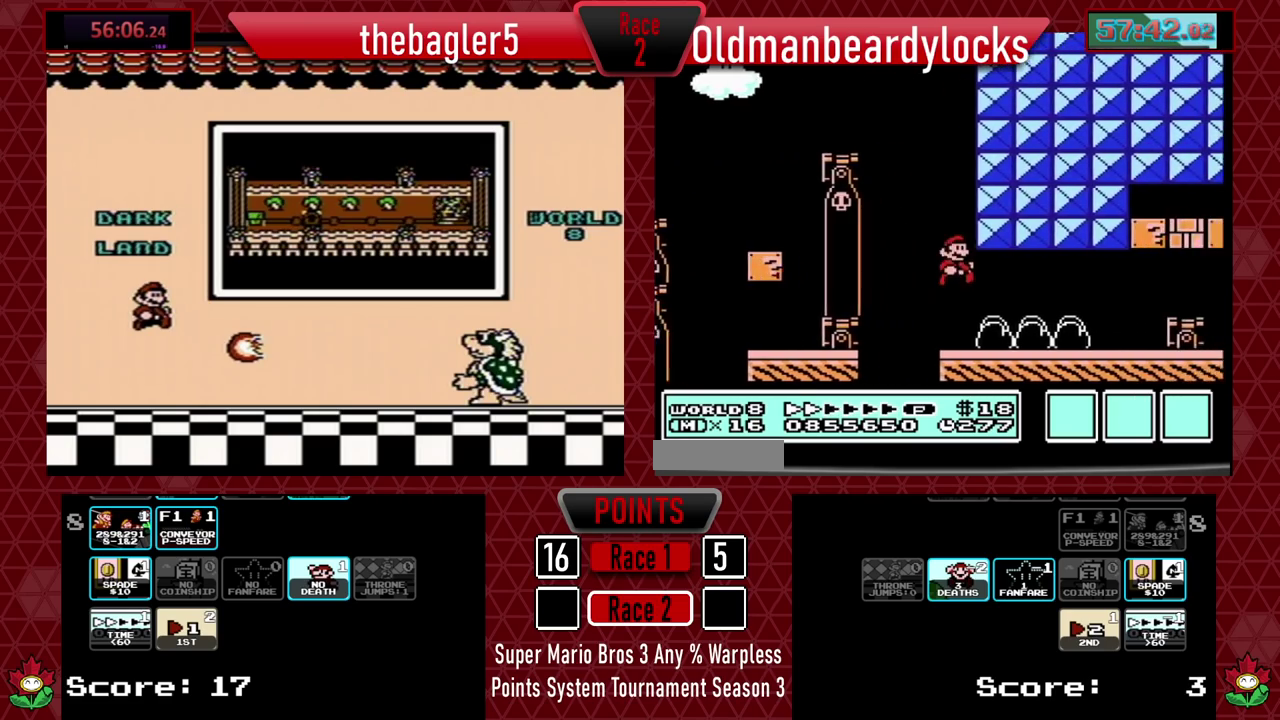
{"buttons": ["A", "B", "DPAD_DOWN", "DPAD_RIGHT"], "events": [[350, "DPAD_DOWN", "down"], [350, "DPAD_RIGHT", "up"], [417, "A", "down"], [484, "DPAD_RIGHT", "down"]]}
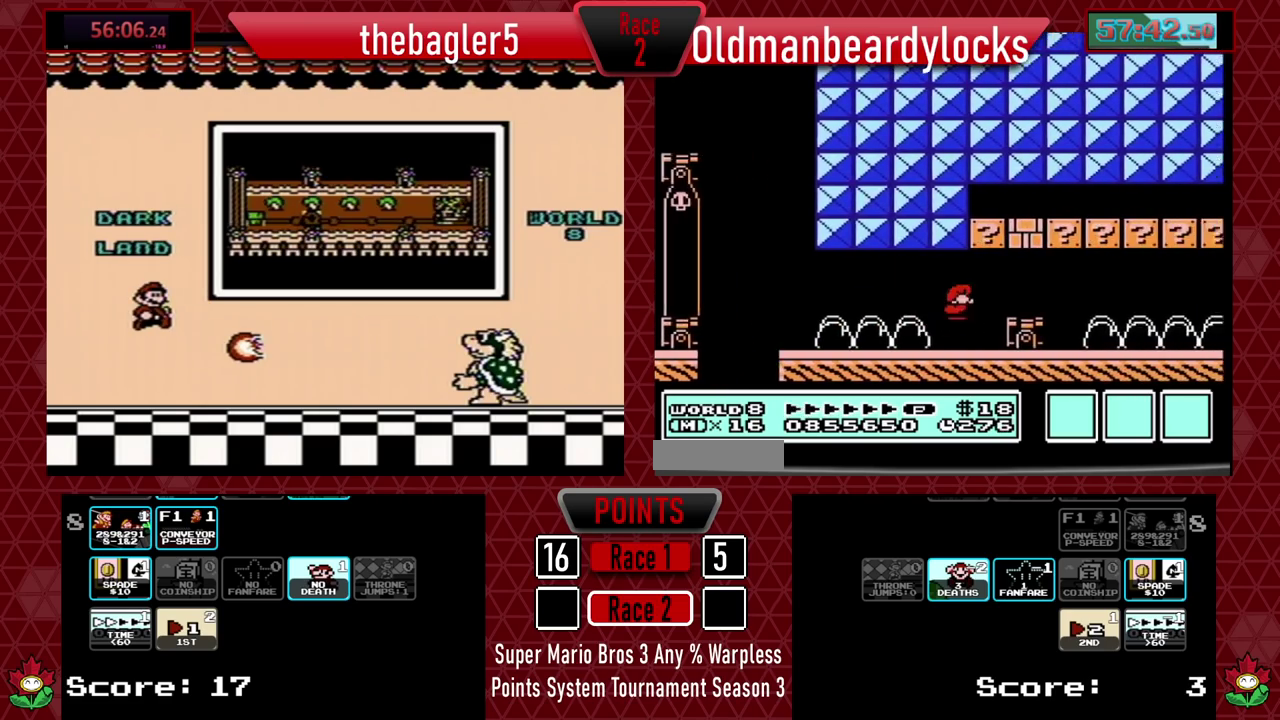
{"buttons": ["B", "DPAD_RIGHT"], "events": [[17, "DPAD_DOWN", "up"], [234, "A", "up"]]}
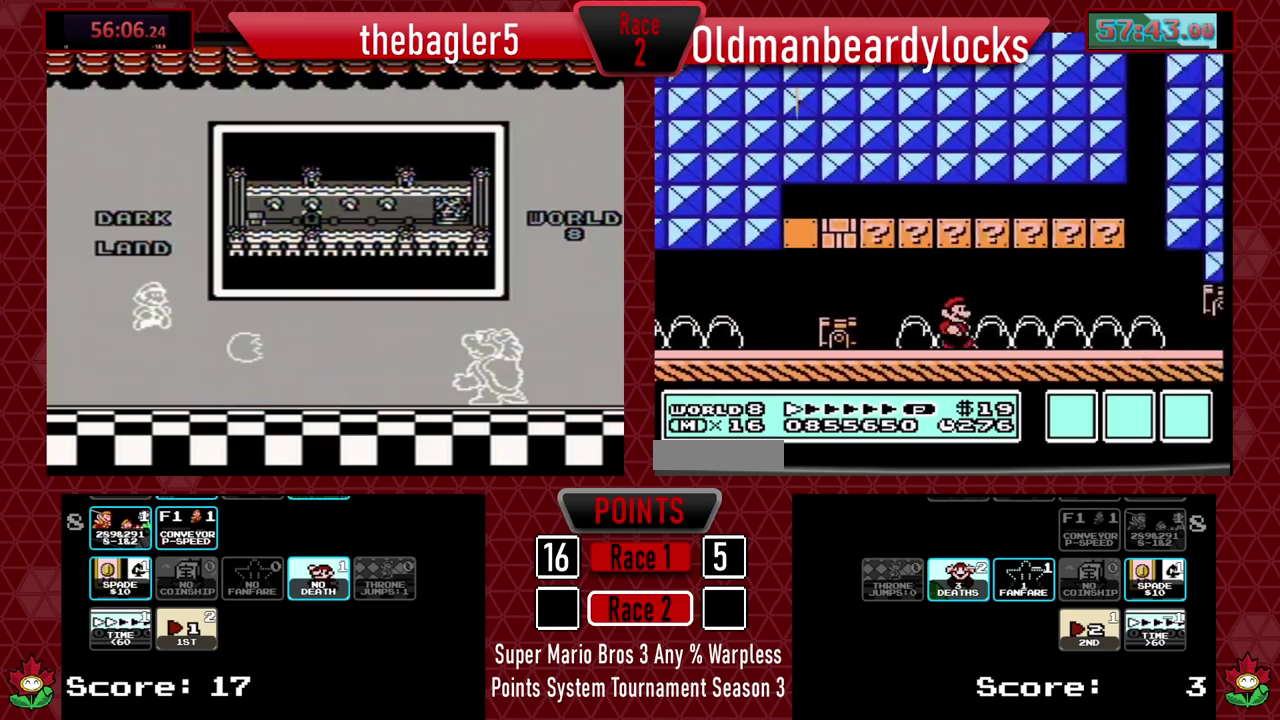
{"buttons": ["B", "DPAD_DOWN"], "events": [[500, "DPAD_DOWN", "down"], [500, "DPAD_RIGHT", "up"]]}
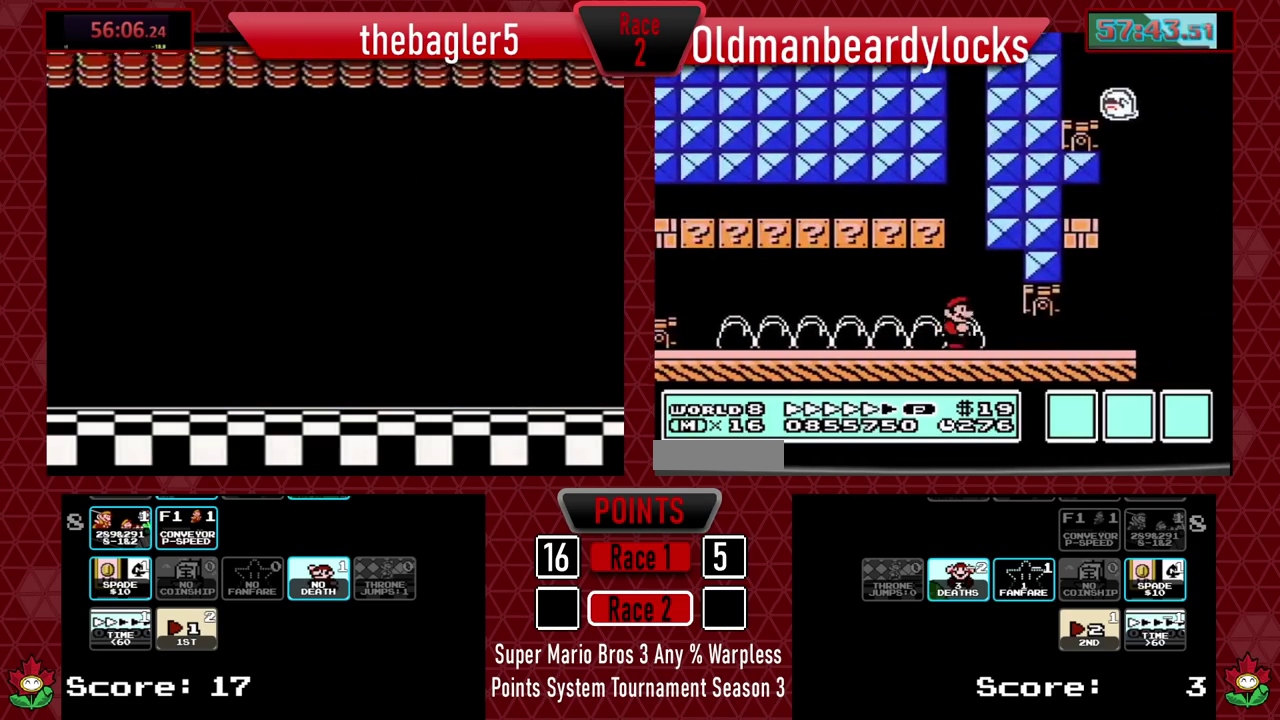
{"buttons": ["B"], "events": [[317, "DPAD_DOWN", "up"]]}
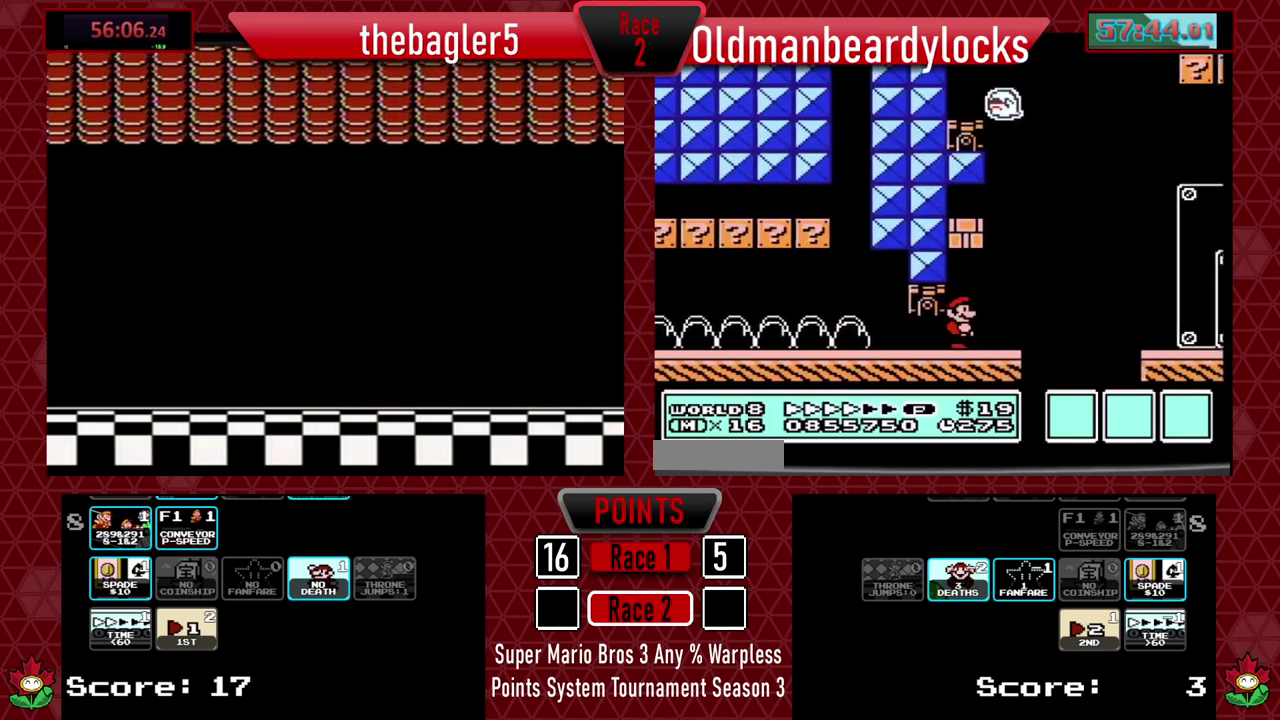
{"buttons": ["A", "B", "DPAD_RIGHT"], "events": [[17, "DPAD_RIGHT", "down"], [450, "A", "down"]]}